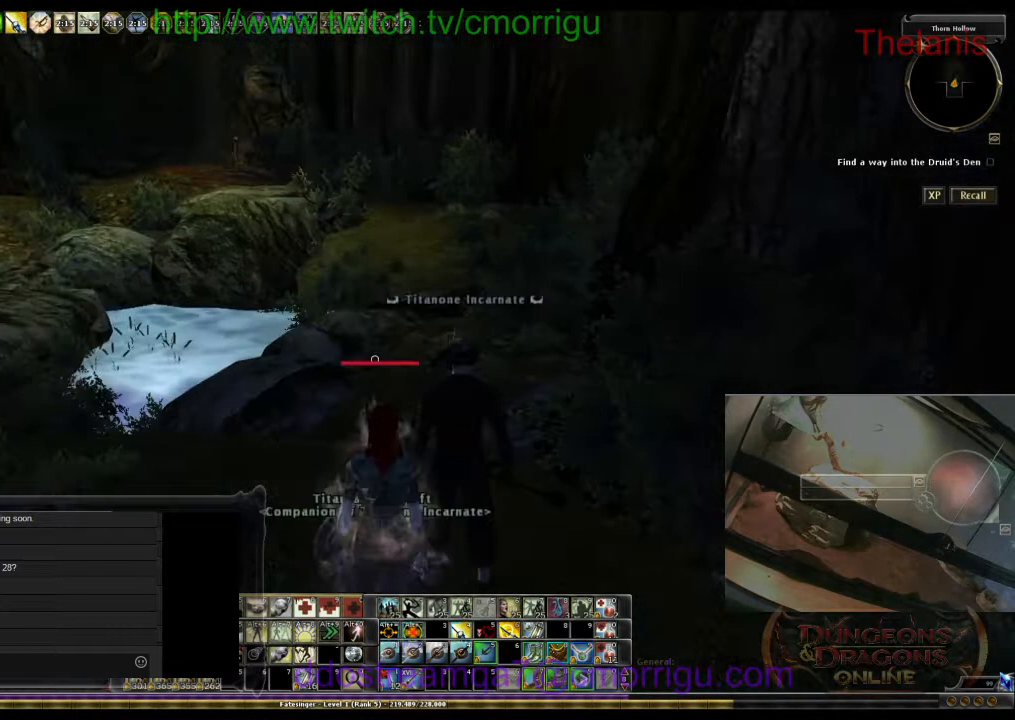
Gameplay with keyboard; each line is a JSON object with the keys held at the frame after it. "events" lists presses ("down") and releases ("up") of ".", "/", "0", "1", "2", "3", "4", "5", "6", "7", "8", "9", "a", "b", "backslash", "backspace", "c", "caps_lock", "comma", "ctrl_l", "ctrl_r", "d", "e", "equals", "escape", "f", "f1", "f10", "f11", "f12", "f2", "f3", "f4", "f5", "f6", "f7", "f8", "f9", "g", "h", "i", "j", "k", "l", "lbracket", "m", "minus", "n", "o", "p", "q", "quote", "r", "rbracket", "return", "s", "semicolon", "shift_l", "shift_r", "space", "t", "tab", "tilde", "u", "v", "w", "x", "y" and "z" between this image and that frame as [ms after this image, input, new state], when the widget could be followed in between. No other keys are recorded. Mouse input is not recorded.
{"keys": ["w"], "events": [[33, "w", "down"]]}
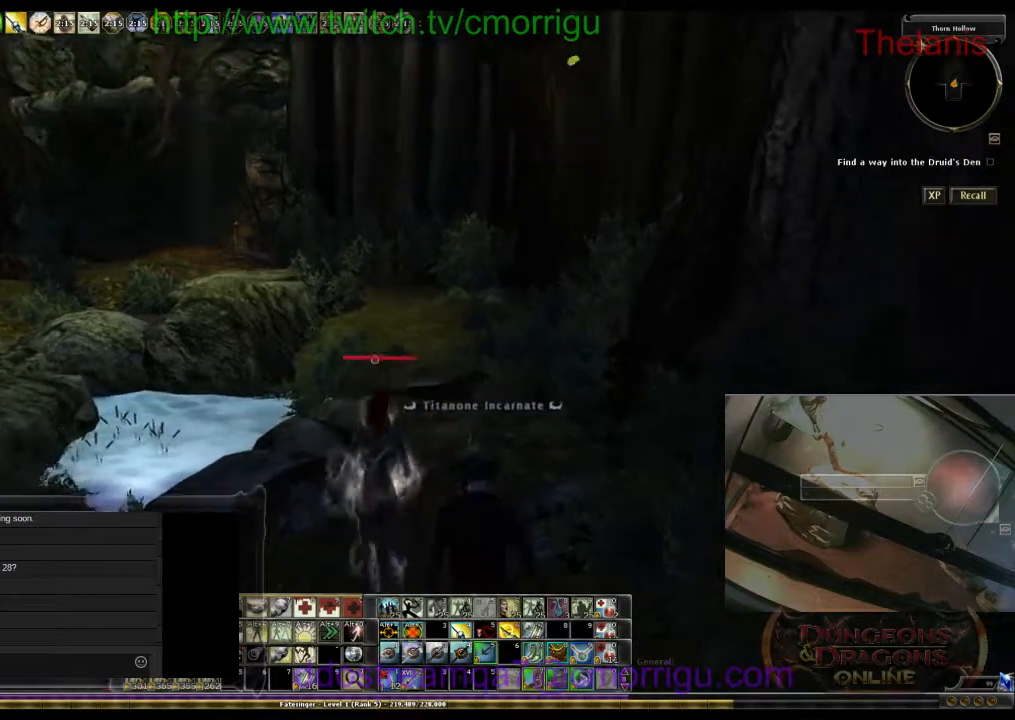
{"keys": ["w"], "events": []}
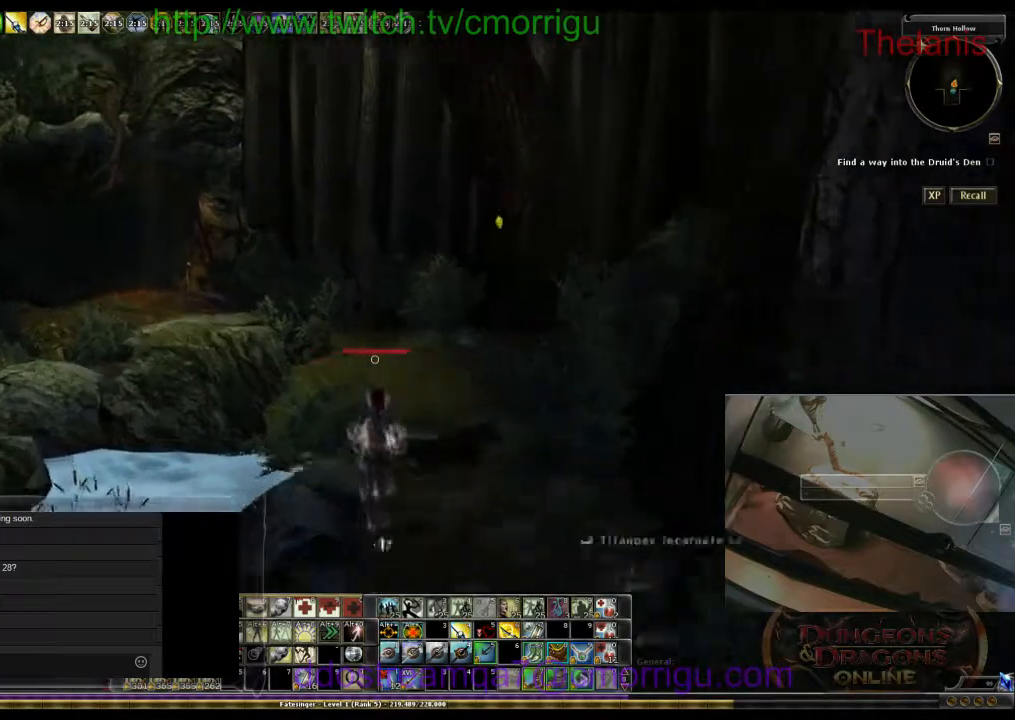
{"keys": ["w"], "events": []}
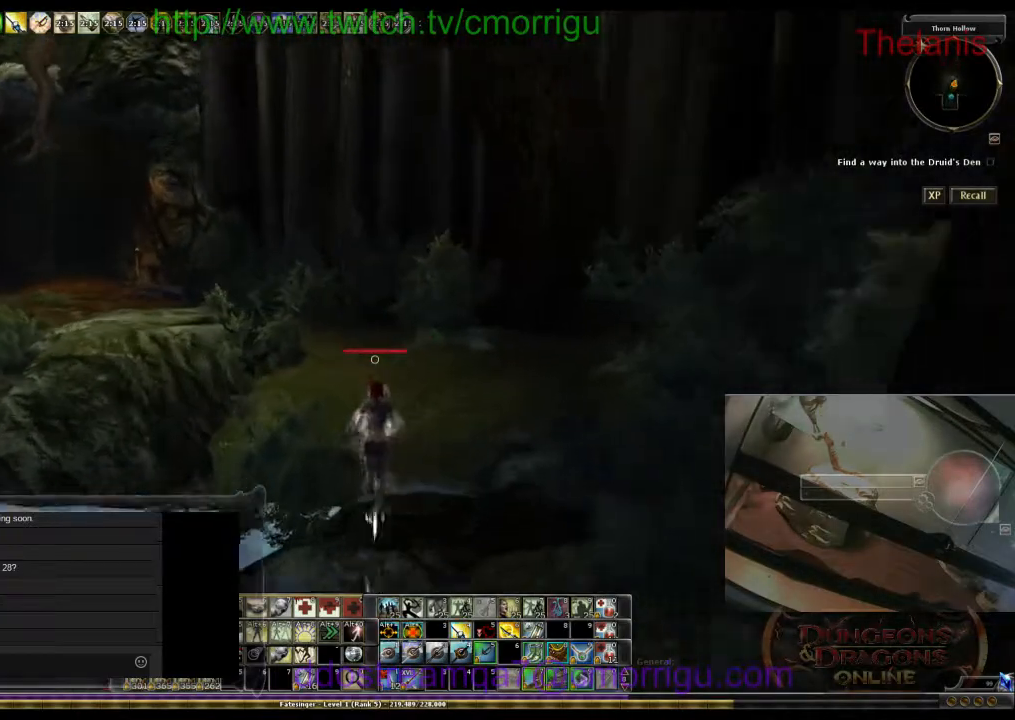
{"keys": ["w"], "events": []}
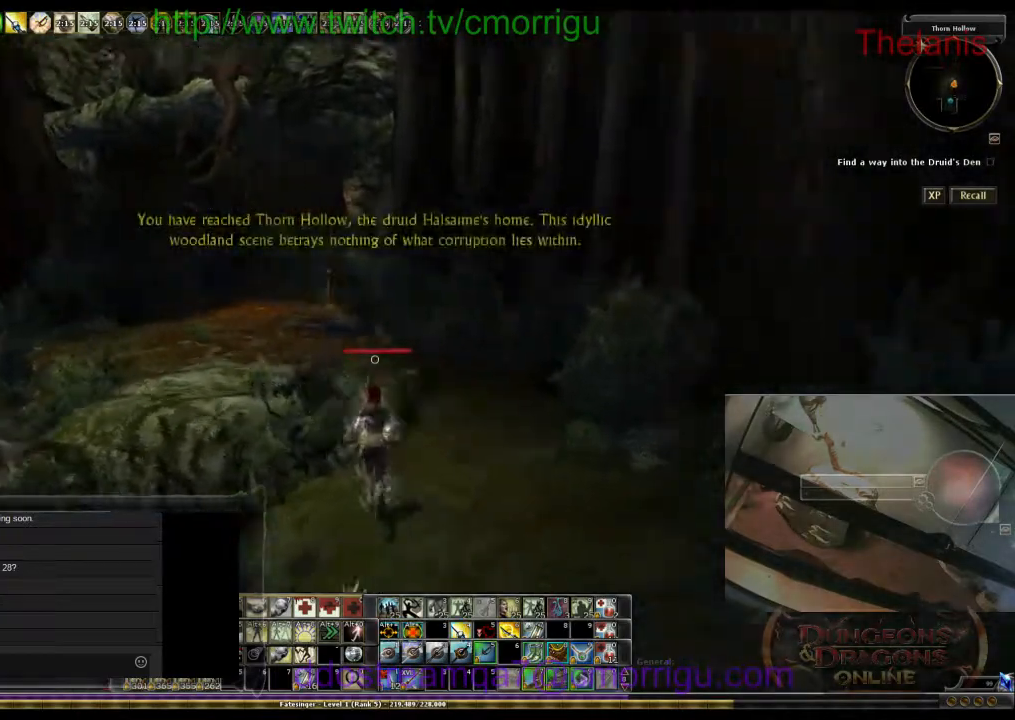
{"keys": ["a", "w"], "events": [[300, "a", "down"]]}
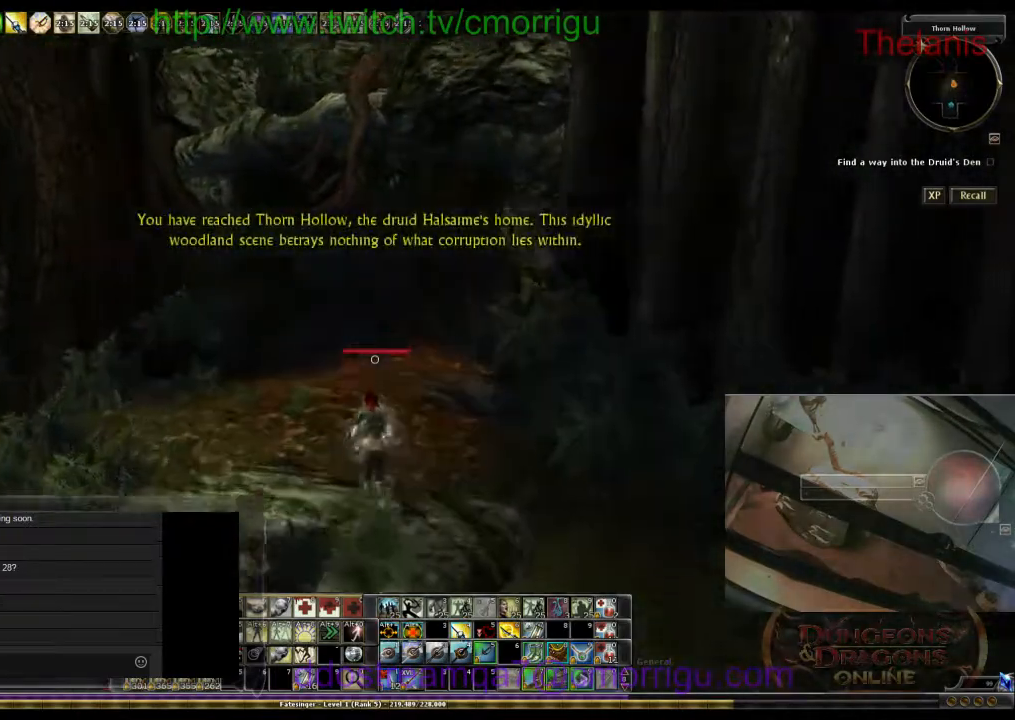
{"keys": ["w"], "events": [[433, "a", "up"]]}
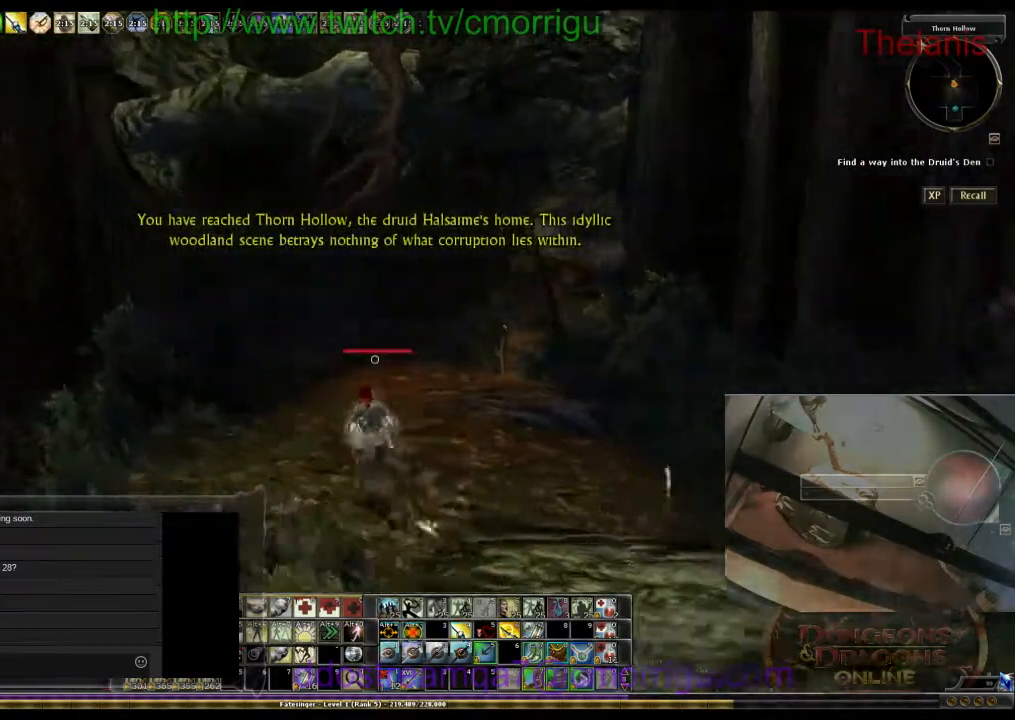
{"keys": [], "events": [[133, "w", "up"]]}
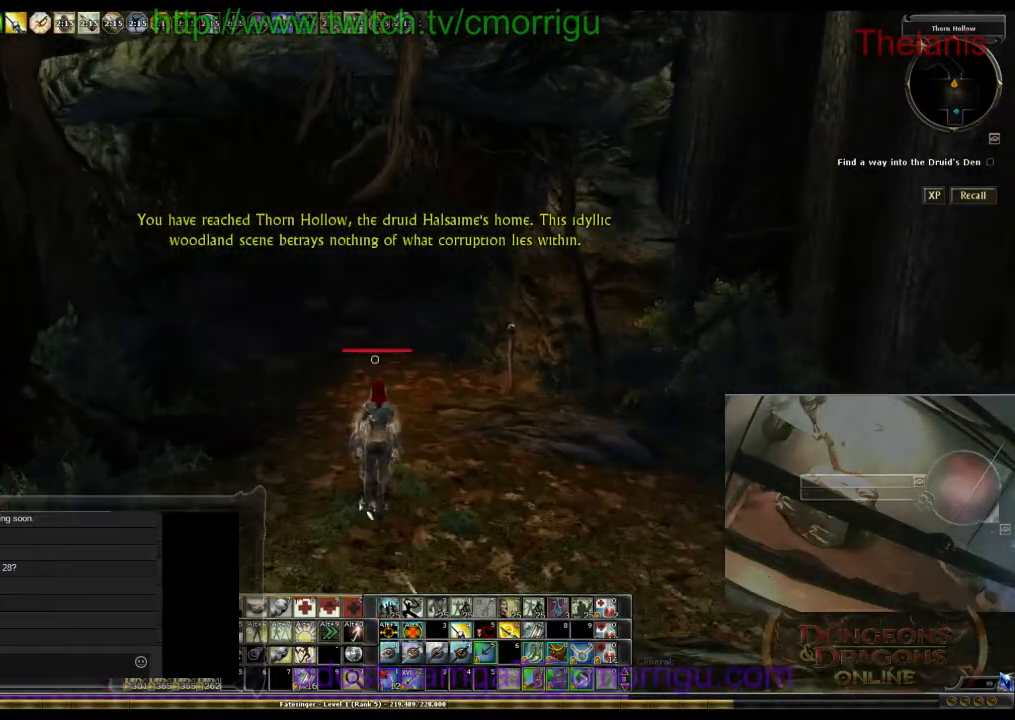
{"keys": [], "events": []}
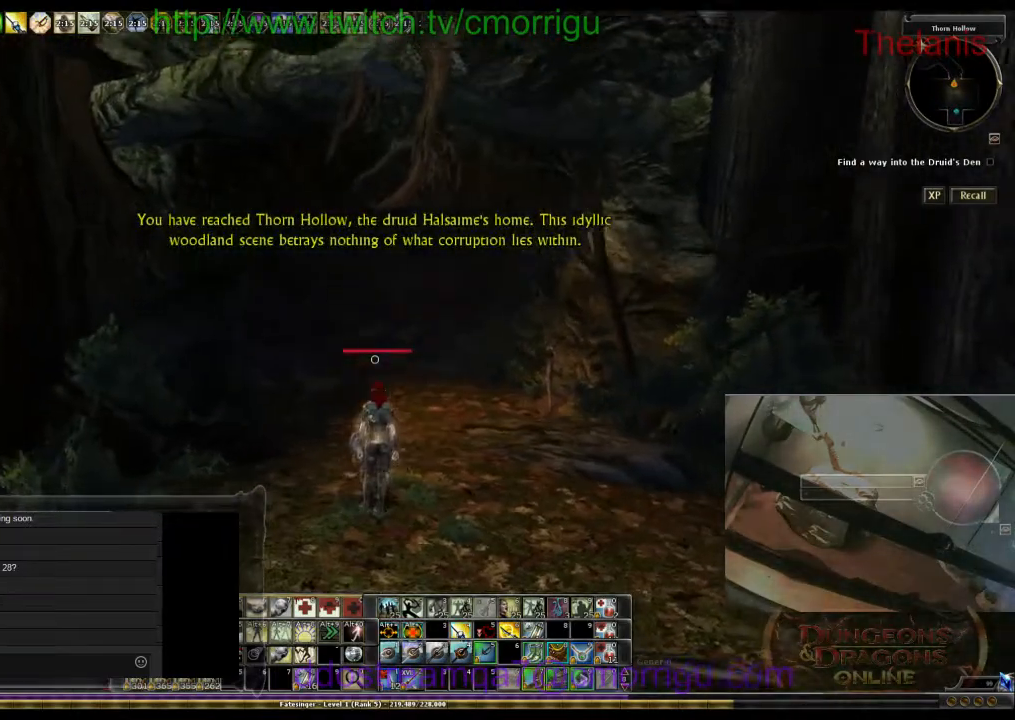
{"keys": [], "events": []}
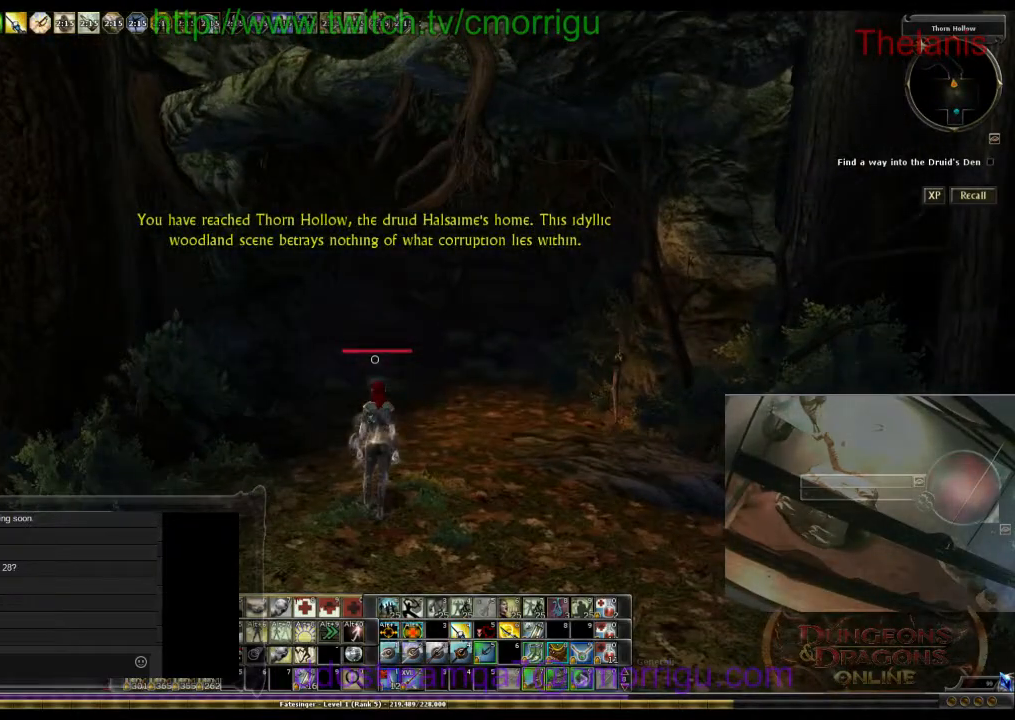
{"keys": [], "events": []}
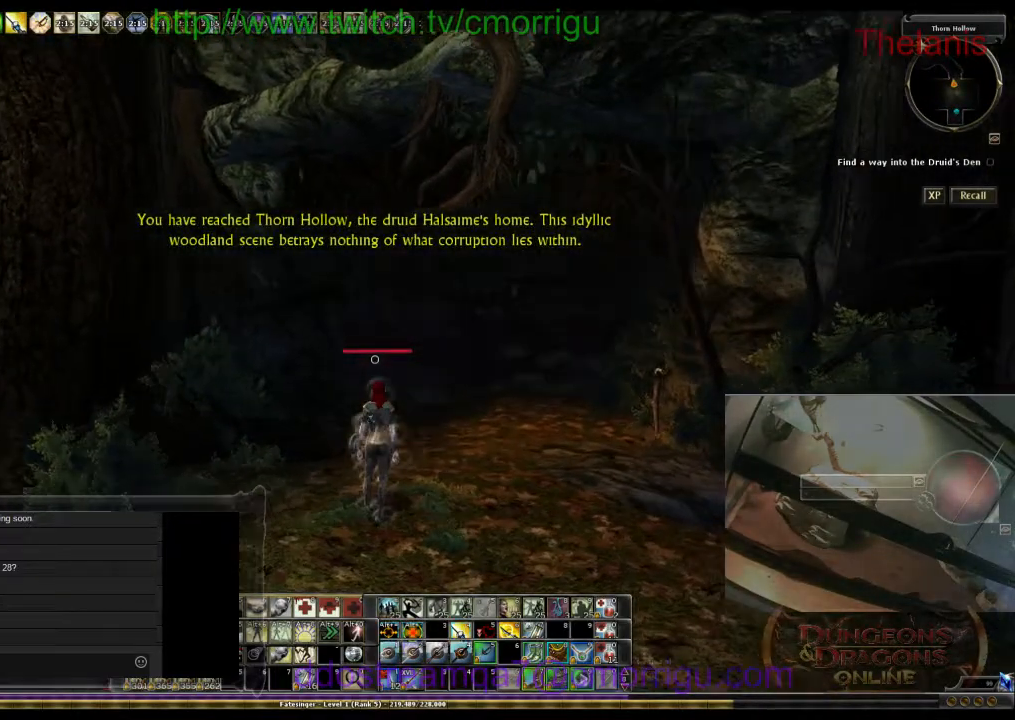
{"keys": [], "events": []}
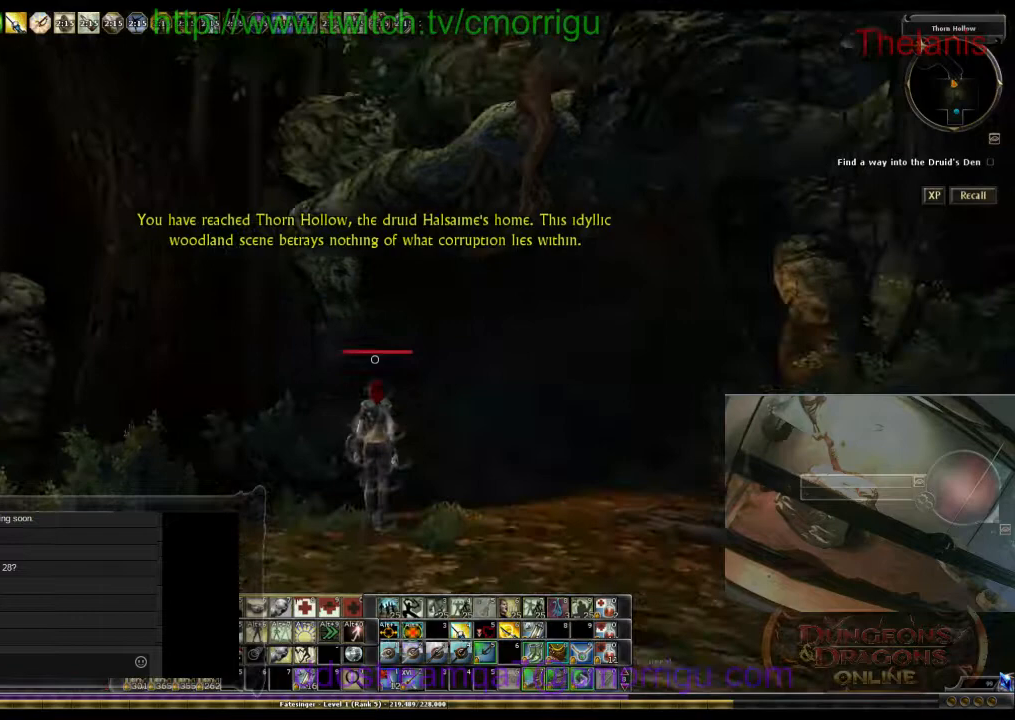
{"keys": ["d"], "events": [[300, "d", "down"]]}
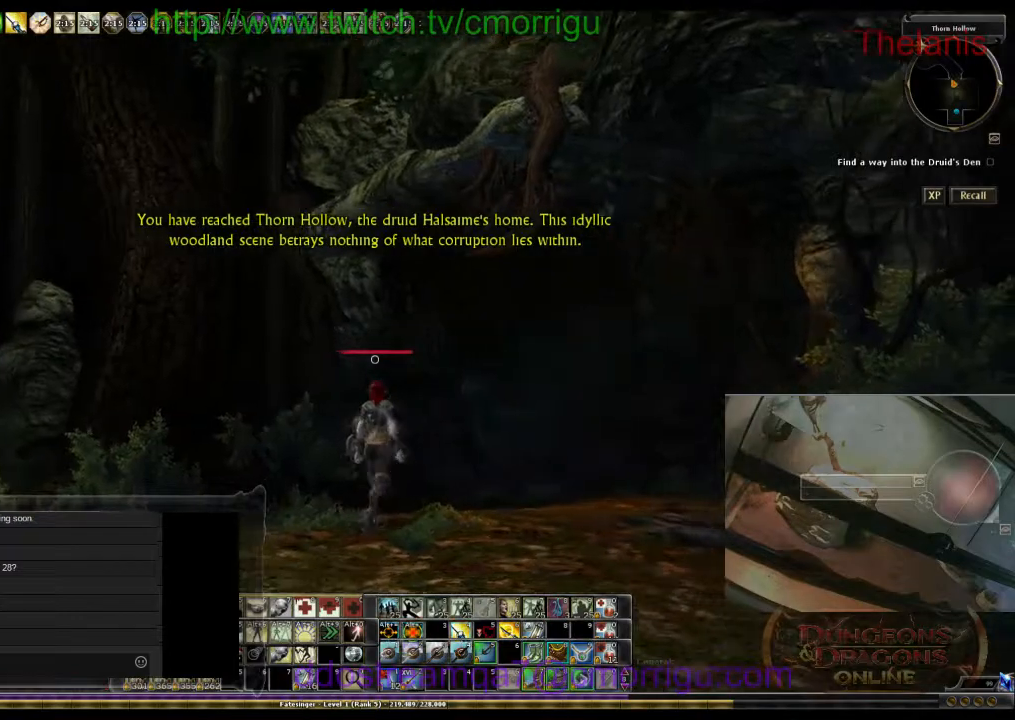
{"keys": ["w"], "events": [[200, "w", "down"], [467, "d", "up"]]}
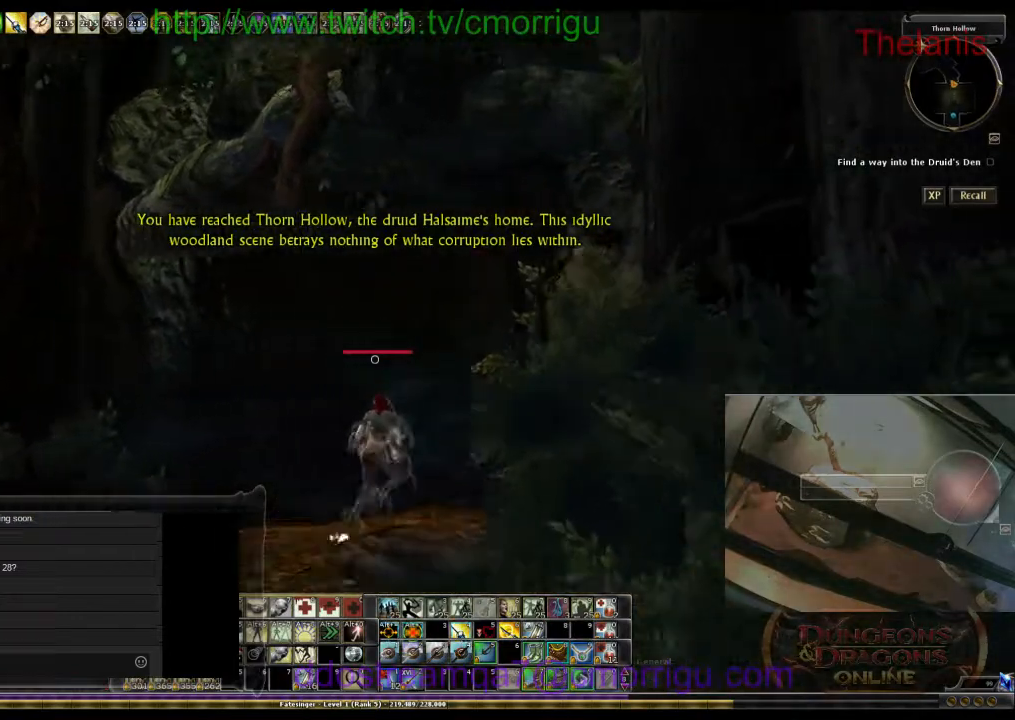
{"keys": ["w"], "events": []}
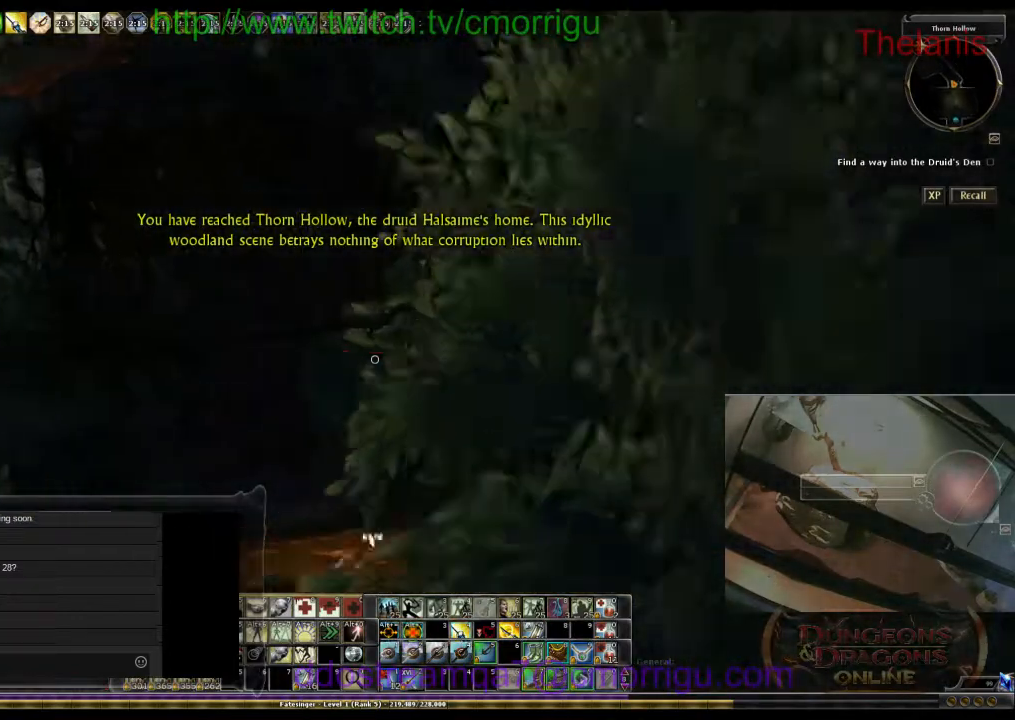
{"keys": ["w"], "events": []}
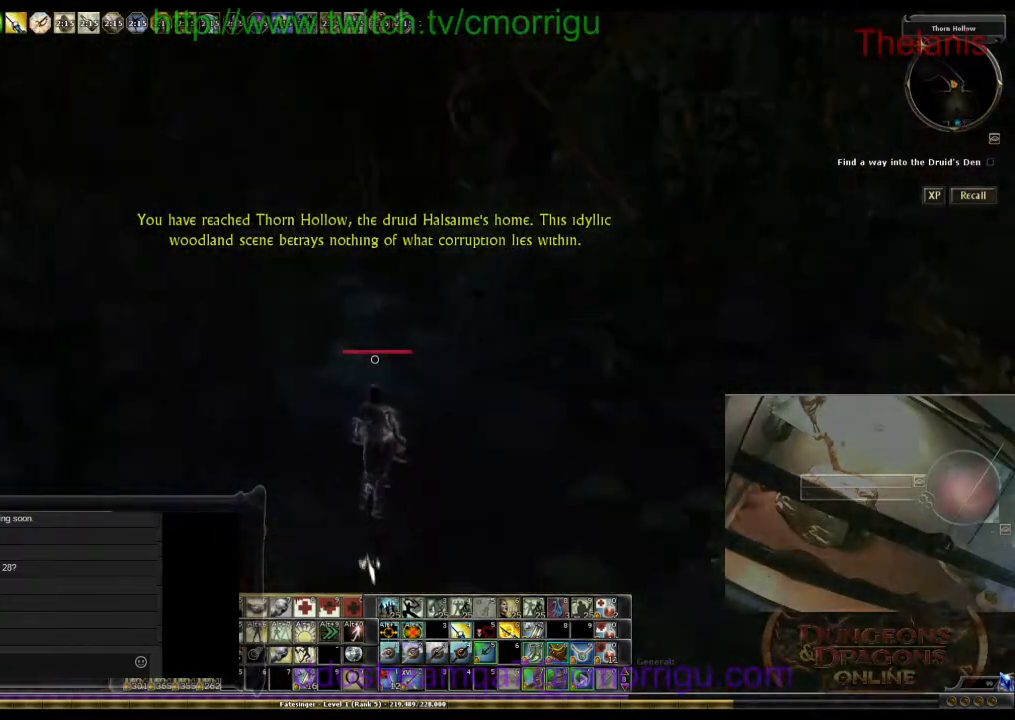
{"keys": ["d", "w"], "events": [[267, "d", "down"]]}
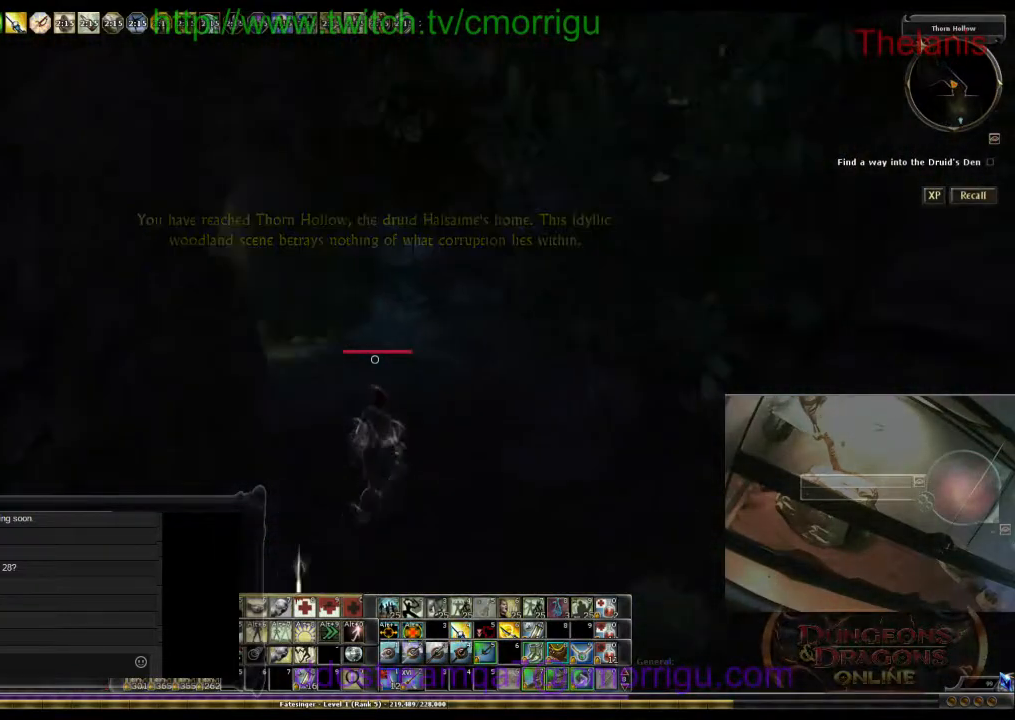
{"keys": [], "events": [[33, "d", "up"], [233, "w", "up"]]}